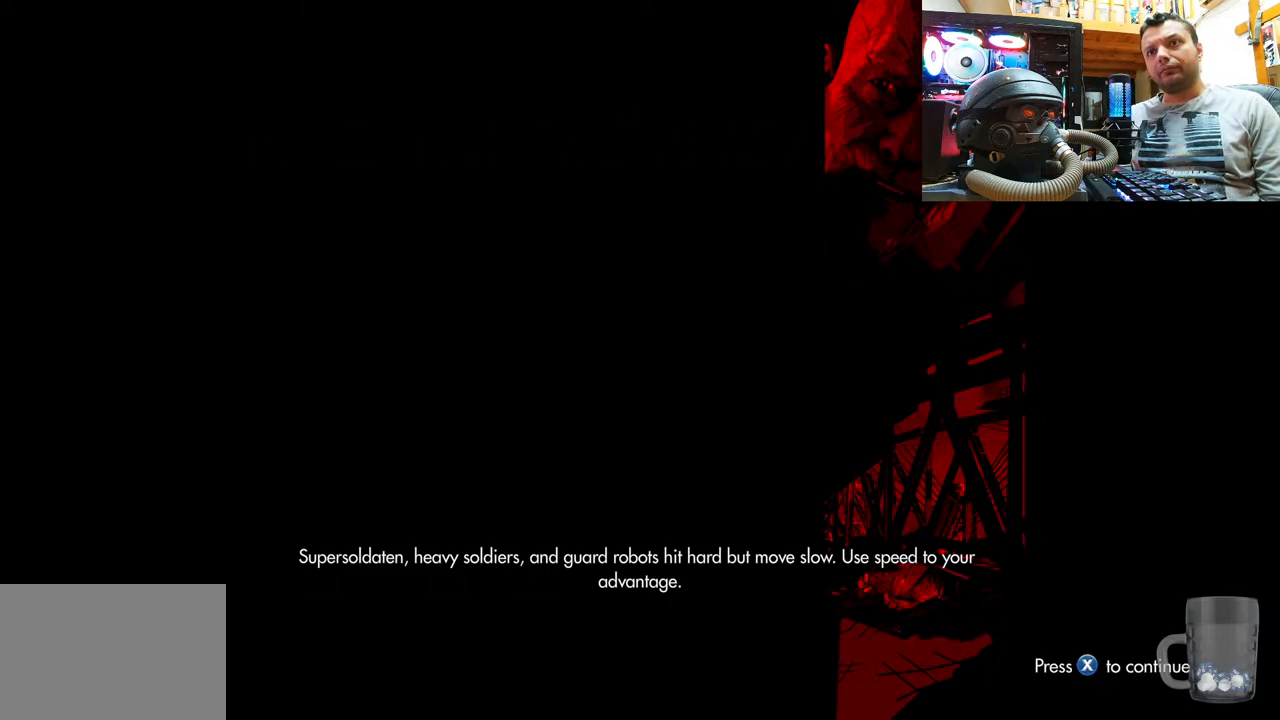
Gameplay with a controller (PlayStation layout); each line is a JSON object with the inputs held at the frame after it. "events" lists button and stick changes between this image and that frame as [ms after this image, input, new state], when the widget could be followed in between. Not read: L1 R1.
{"buttons": [], "left_stick": "center", "right_stick": "center", "events": [[267, "SQUARE", "down"], [350, "SQUARE", "up"]]}
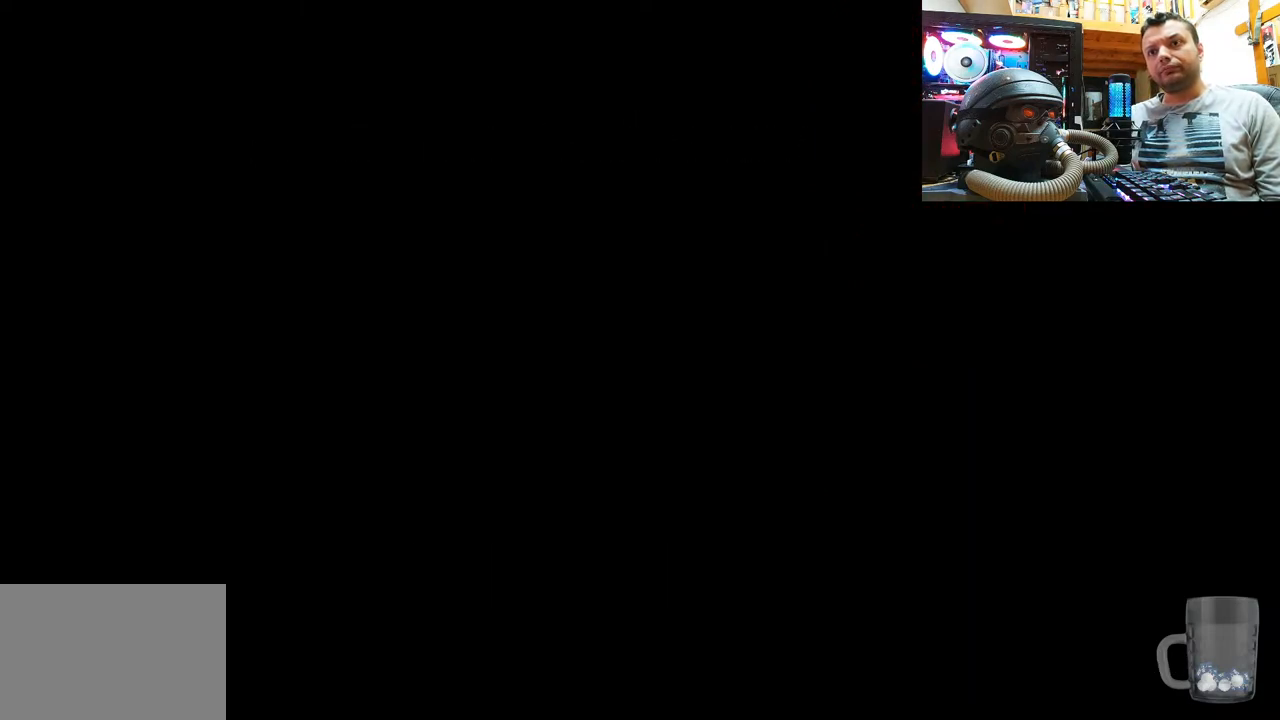
{"buttons": [], "left_stick": "center", "right_stick": "center", "events": []}
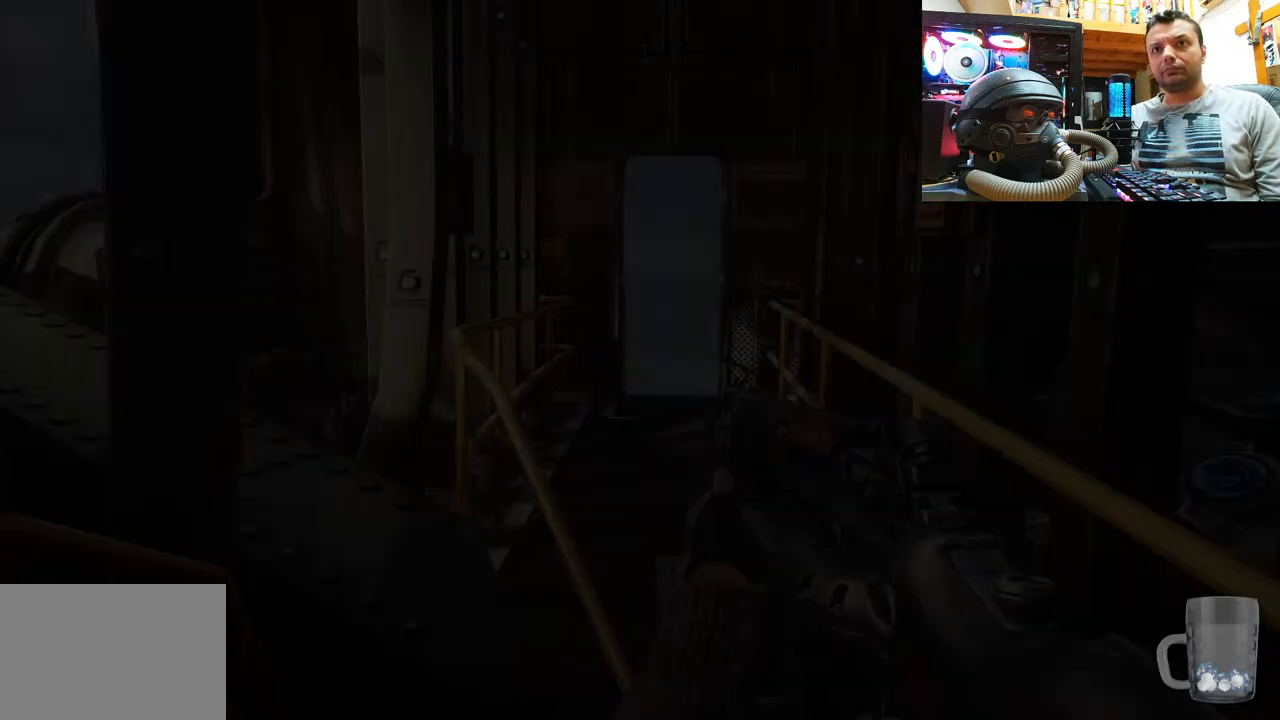
{"buttons": [], "left_stick": "up", "right_stick": "up", "events": [[400, "right_stick", "up"], [467, "left_stick", "up"]]}
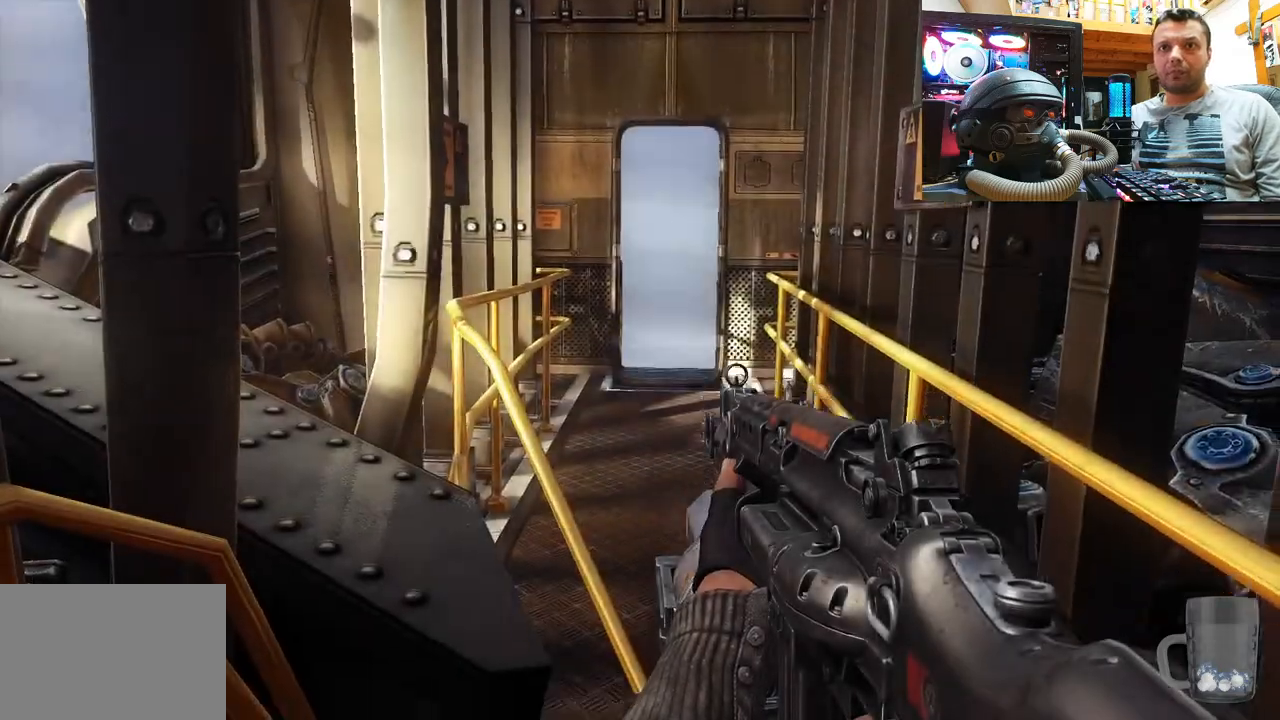
{"buttons": [], "left_stick": "up", "right_stick": "center", "events": [[67, "left_stick", "center"], [100, "right_stick", "center"], [267, "left_stick", "up-right"], [433, "left_stick", "up"]]}
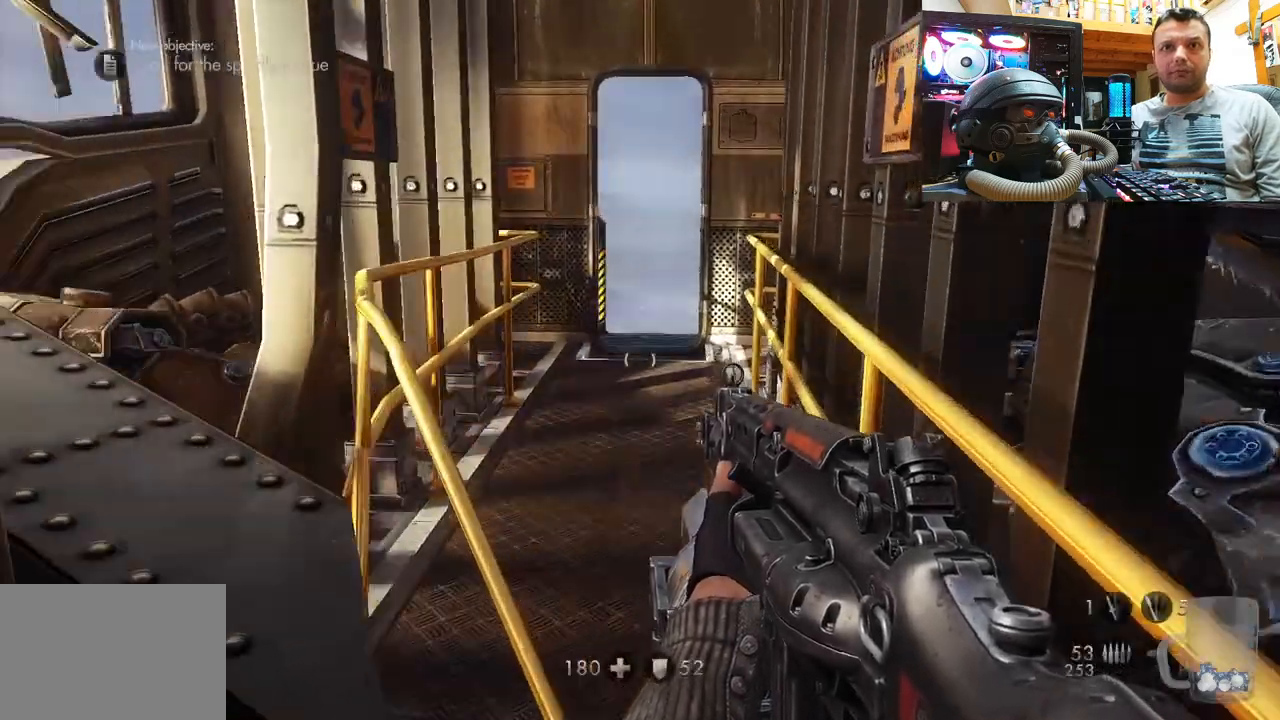
{"buttons": [], "left_stick": "up", "right_stick": "center", "events": [[17, "right_stick", "left"], [200, "left_stick", "center"], [333, "left_stick", "up"], [417, "right_stick", "center"]]}
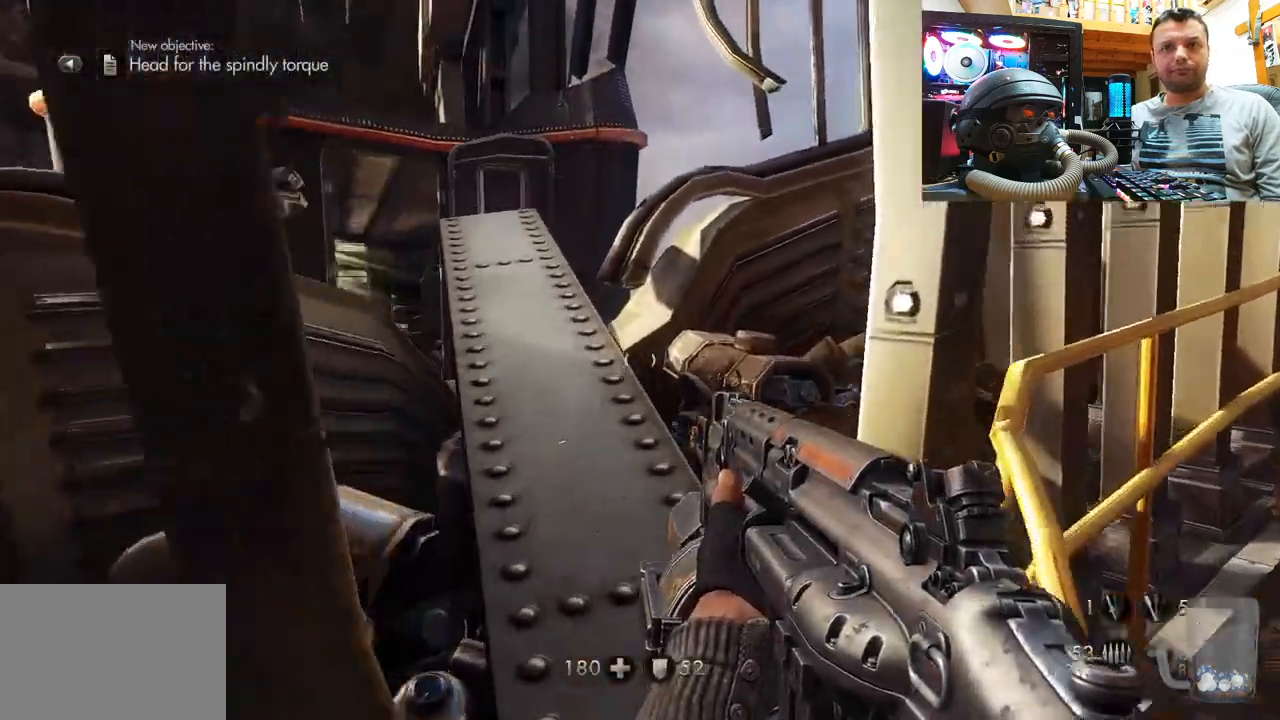
{"buttons": ["DPAD_RIGHT"], "left_stick": "center", "right_stick": "center", "events": [[83, "right_stick", "left"], [183, "left_stick", "center"], [250, "right_stick", "center"], [450, "DPAD_RIGHT", "down"]]}
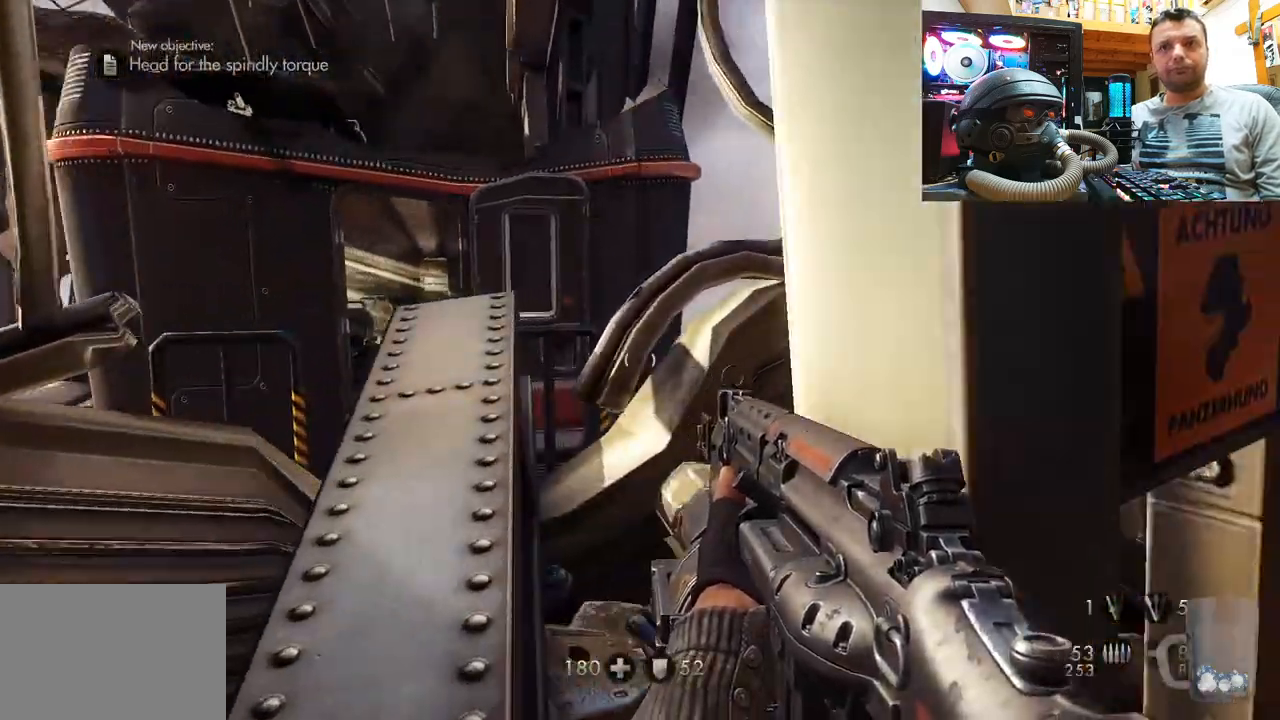
{"buttons": [], "left_stick": "center", "right_stick": "center", "events": [[17, "DPAD_RIGHT", "up"], [183, "right_stick", "up-left"], [300, "left_stick", "down-left"], [333, "right_stick", "center"], [467, "left_stick", "center"]]}
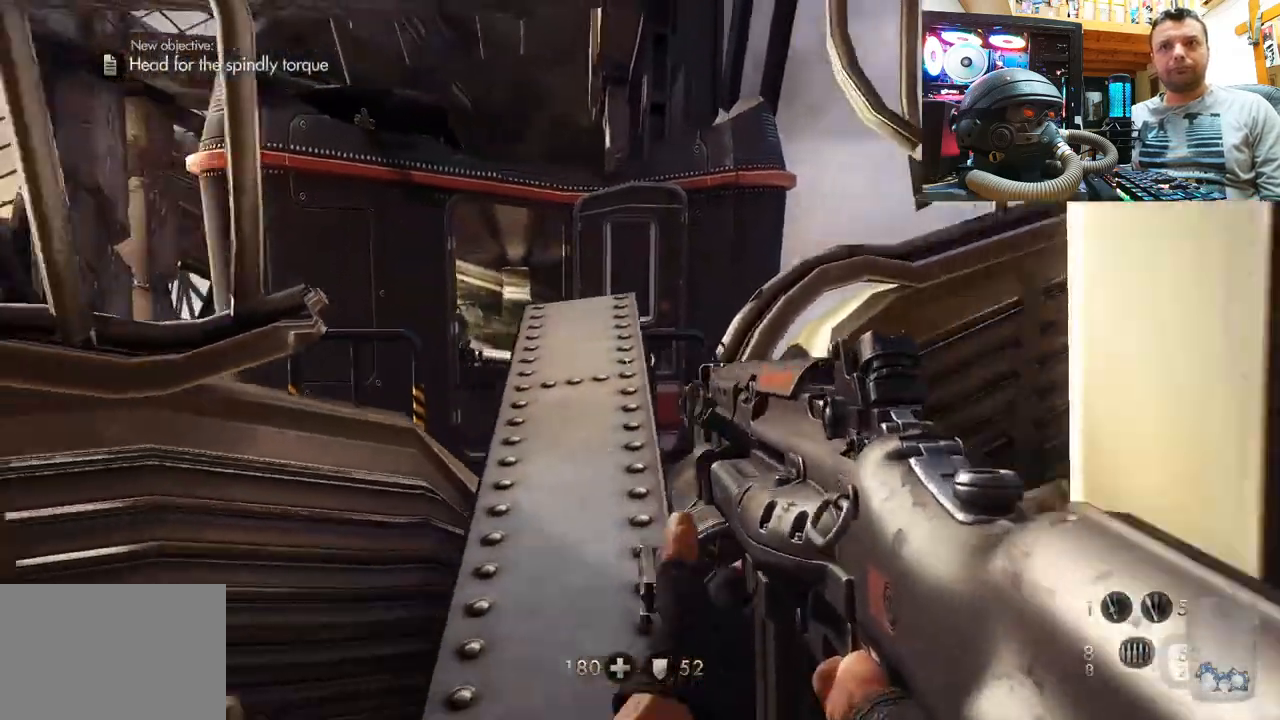
{"buttons": [], "left_stick": "up", "right_stick": "up", "events": [[83, "left_stick", "up"], [417, "right_stick", "up"]]}
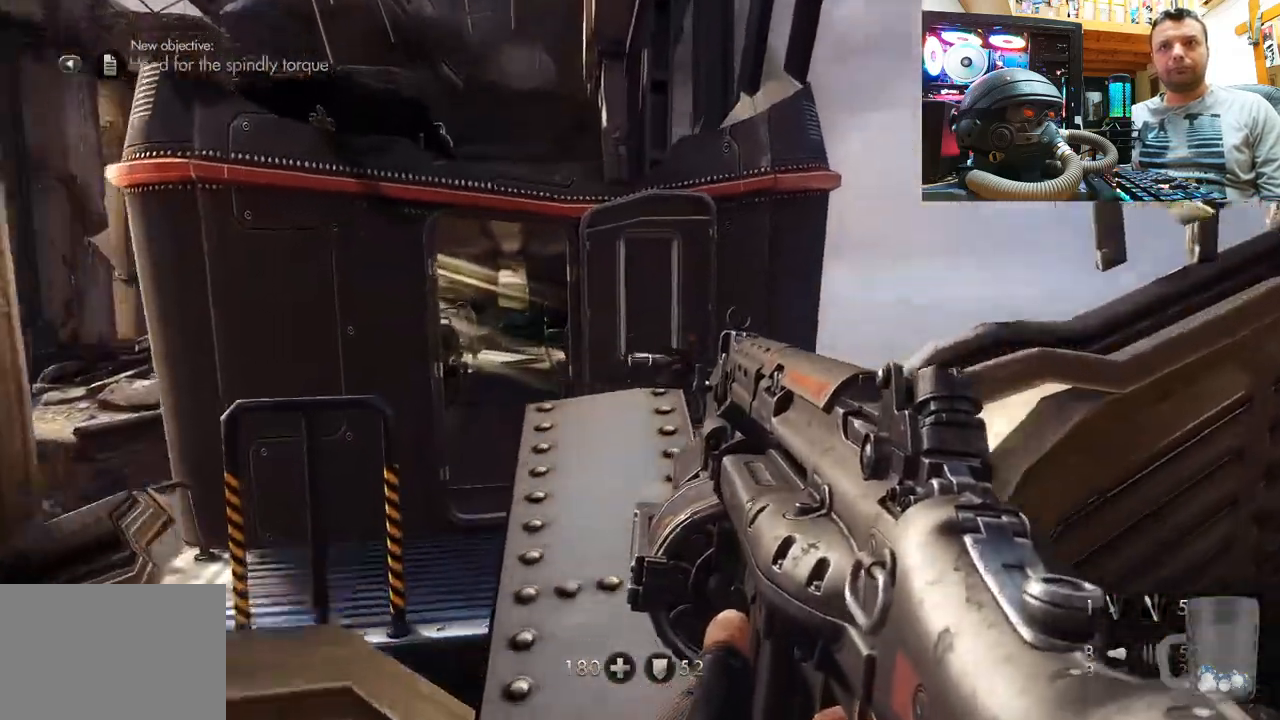
{"buttons": ["CROSS"], "left_stick": "up", "right_stick": "center", "events": [[33, "right_stick", "up-left"], [283, "L3", "down"], [283, "right_stick", "center"], [433, "L3", "up"], [450, "CROSS", "down"]]}
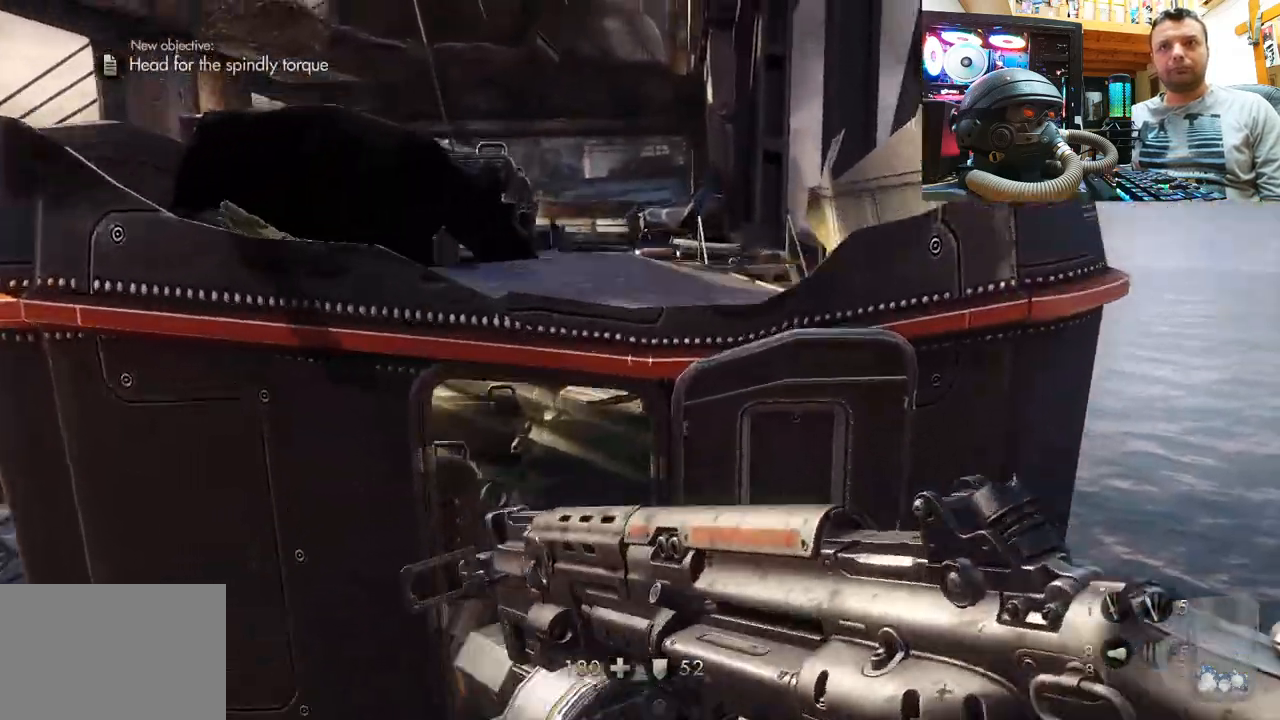
{"buttons": [], "left_stick": "up", "right_stick": "center", "events": [[67, "CROSS", "up"], [317, "right_stick", "up-left"], [483, "right_stick", "center"]]}
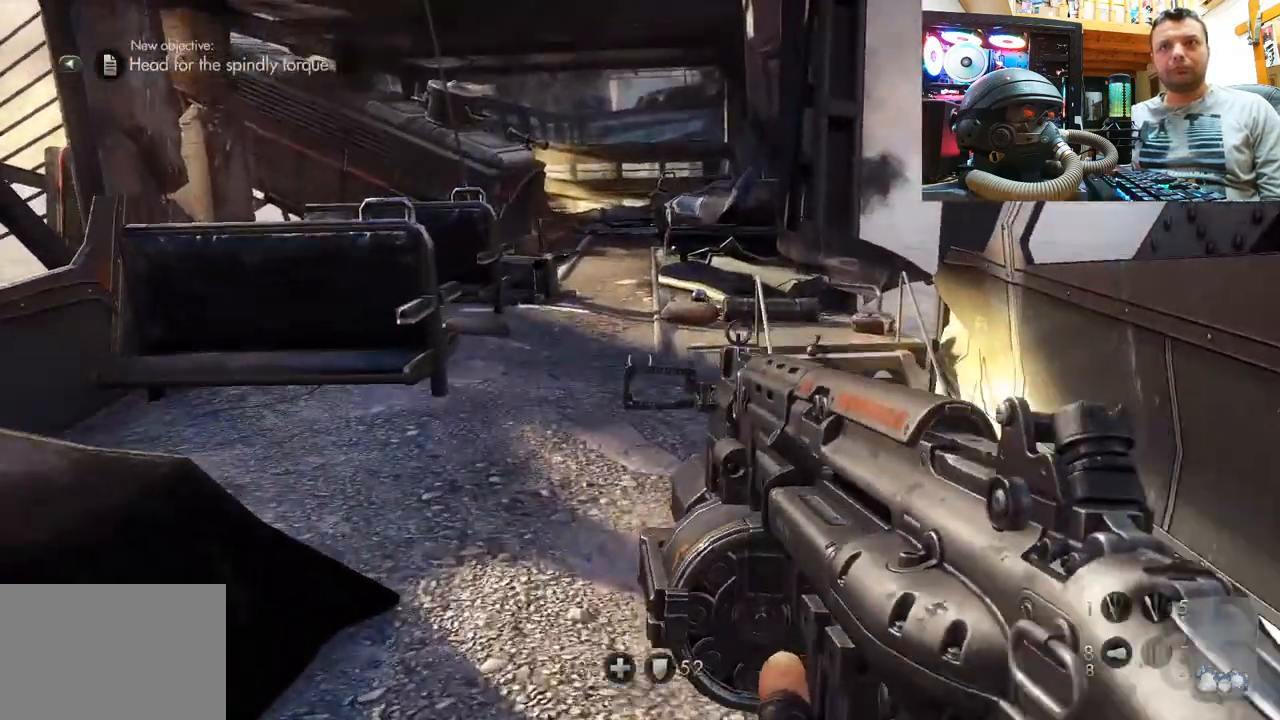
{"buttons": [], "left_stick": "up", "right_stick": "down-left", "events": [[433, "right_stick", "down-left"]]}
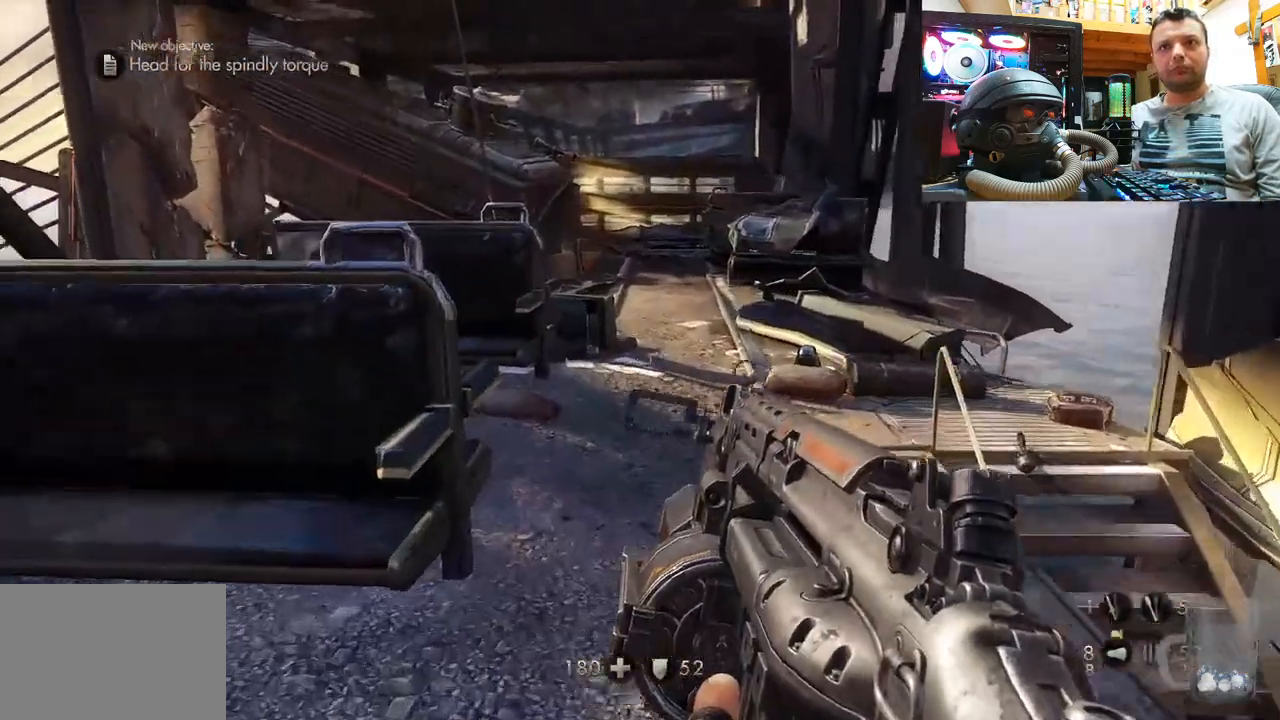
{"buttons": [], "left_stick": "up", "right_stick": "down-left", "events": [[100, "right_stick", "center"], [250, "right_stick", "down-left"]]}
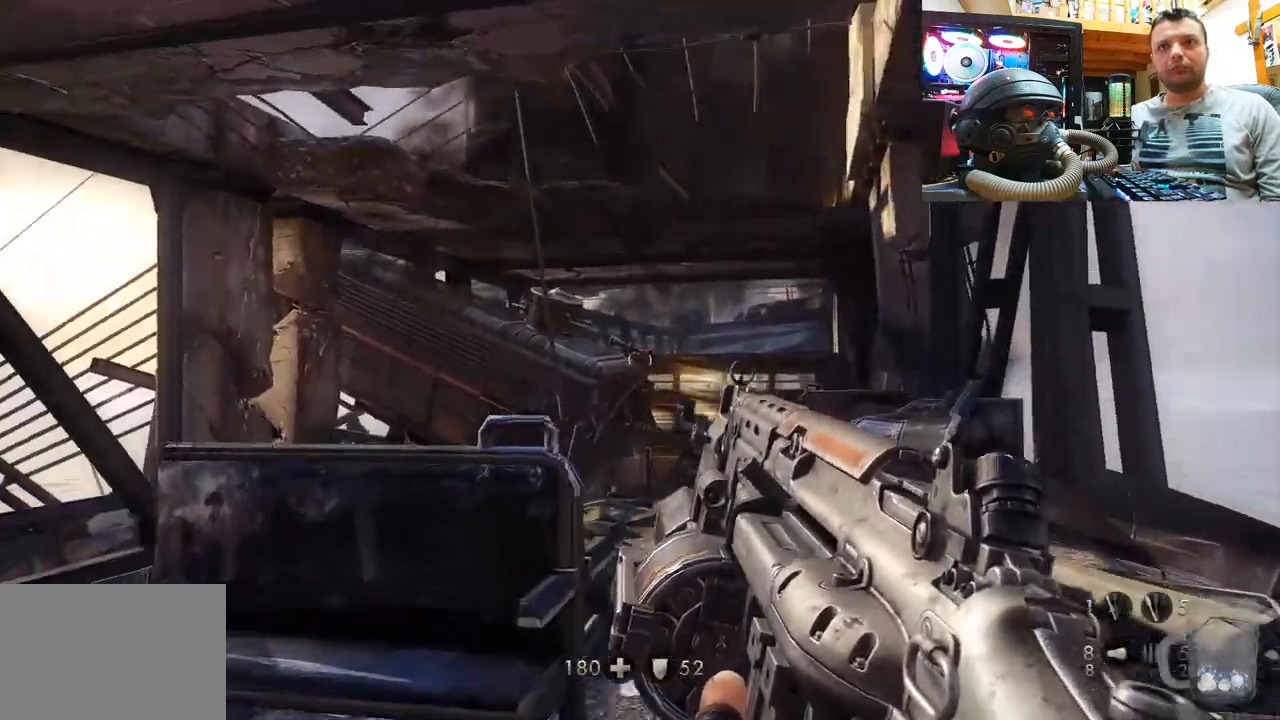
{"buttons": [], "left_stick": "up-right", "right_stick": "center", "events": [[17, "right_stick", "center"], [167, "right_stick", "down-left"], [300, "left_stick", "up-right"], [300, "right_stick", "center"]]}
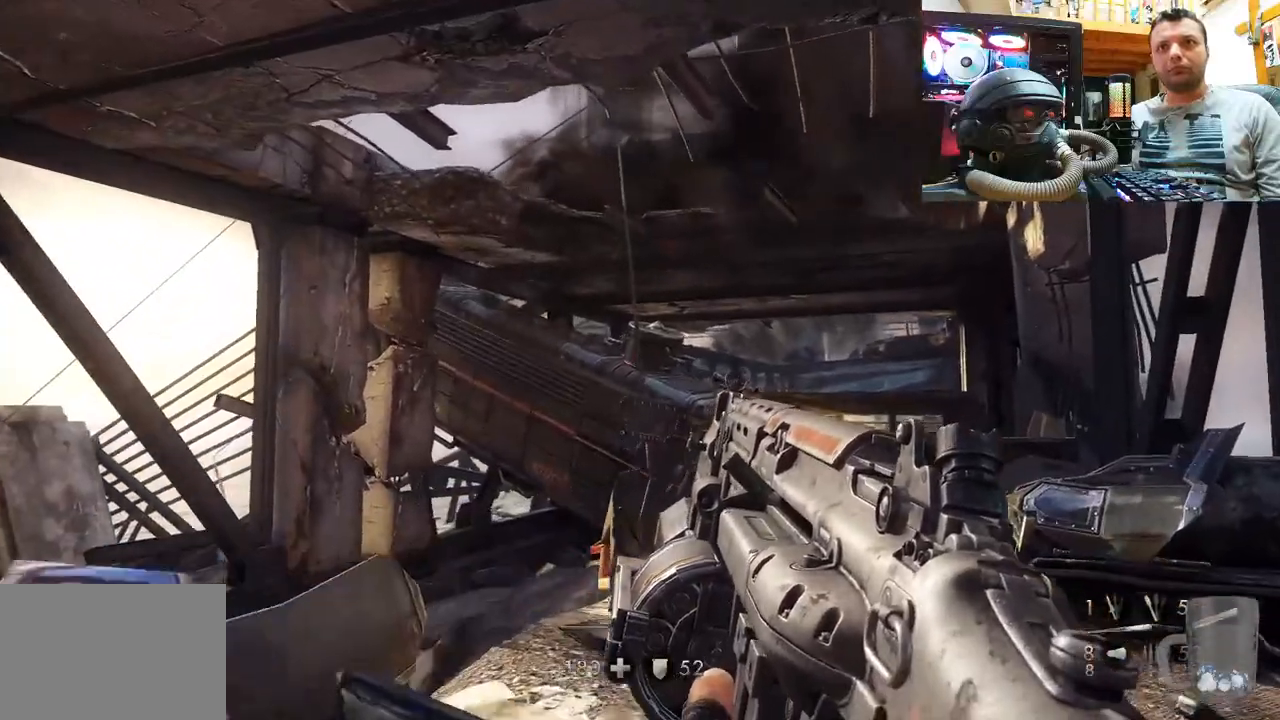
{"buttons": [], "left_stick": "center", "right_stick": "center", "events": [[33, "right_stick", "down"], [83, "left_stick", "center"], [217, "right_stick", "center"]]}
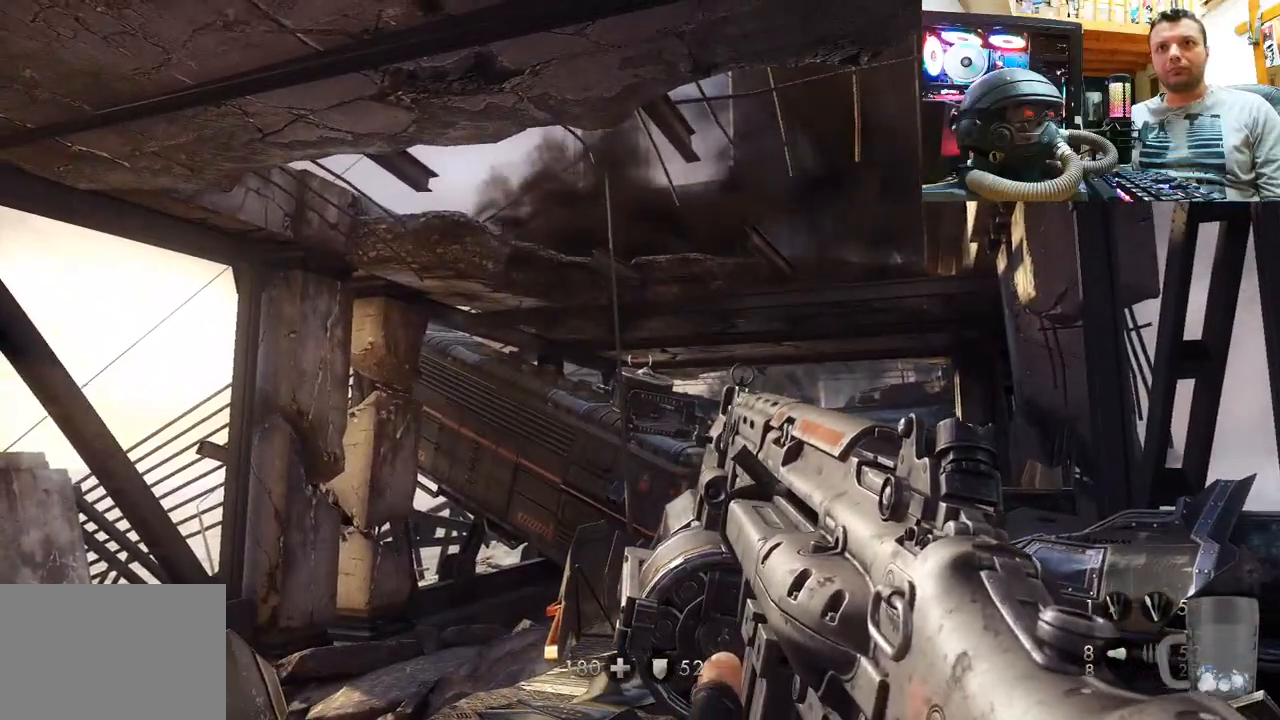
{"buttons": [], "left_stick": "center", "right_stick": "center", "events": [[67, "R2", "down"], [217, "R2", "up"], [267, "right_stick", "up"], [400, "right_stick", "center"]]}
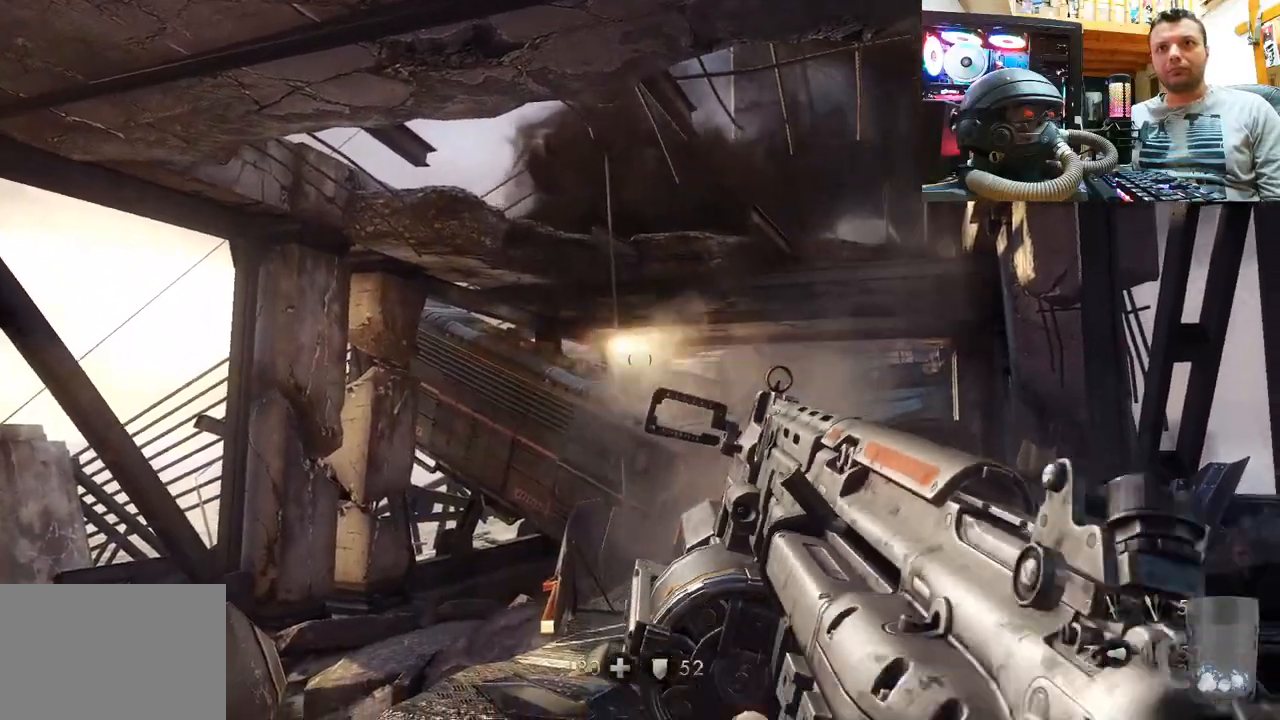
{"buttons": [], "left_stick": "center", "right_stick": "center", "events": []}
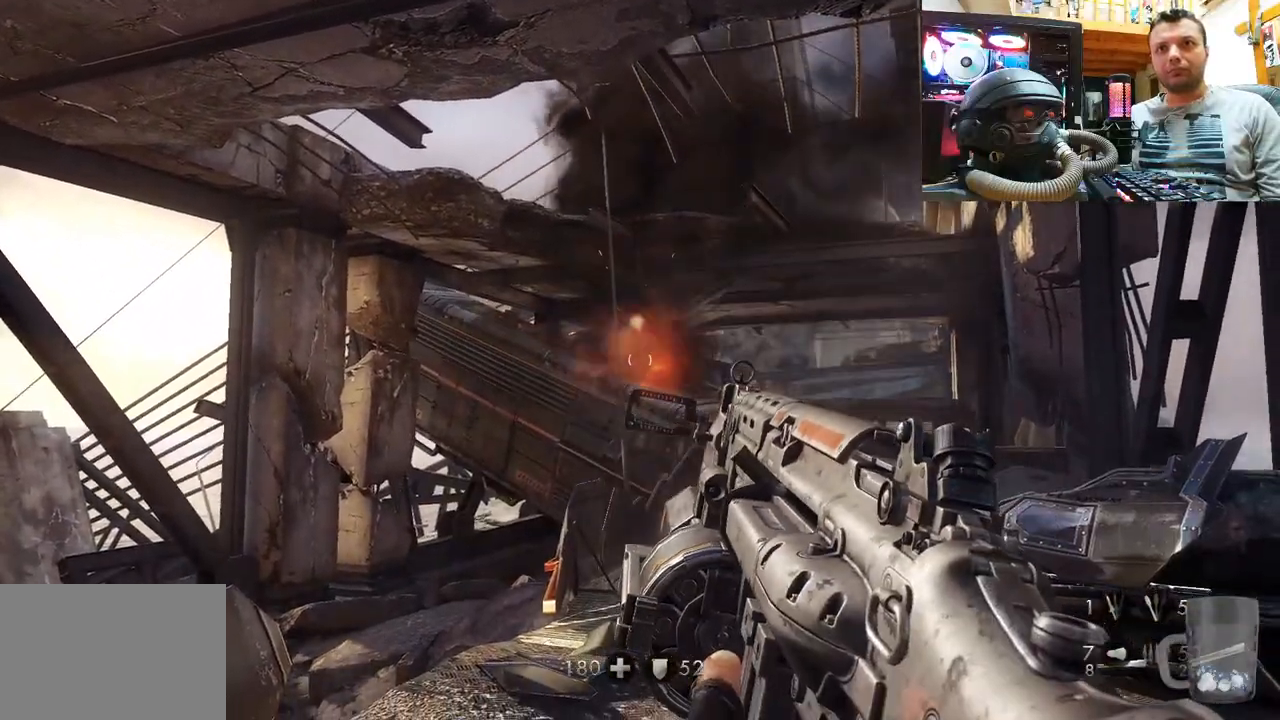
{"buttons": [], "left_stick": "center", "right_stick": "center", "events": []}
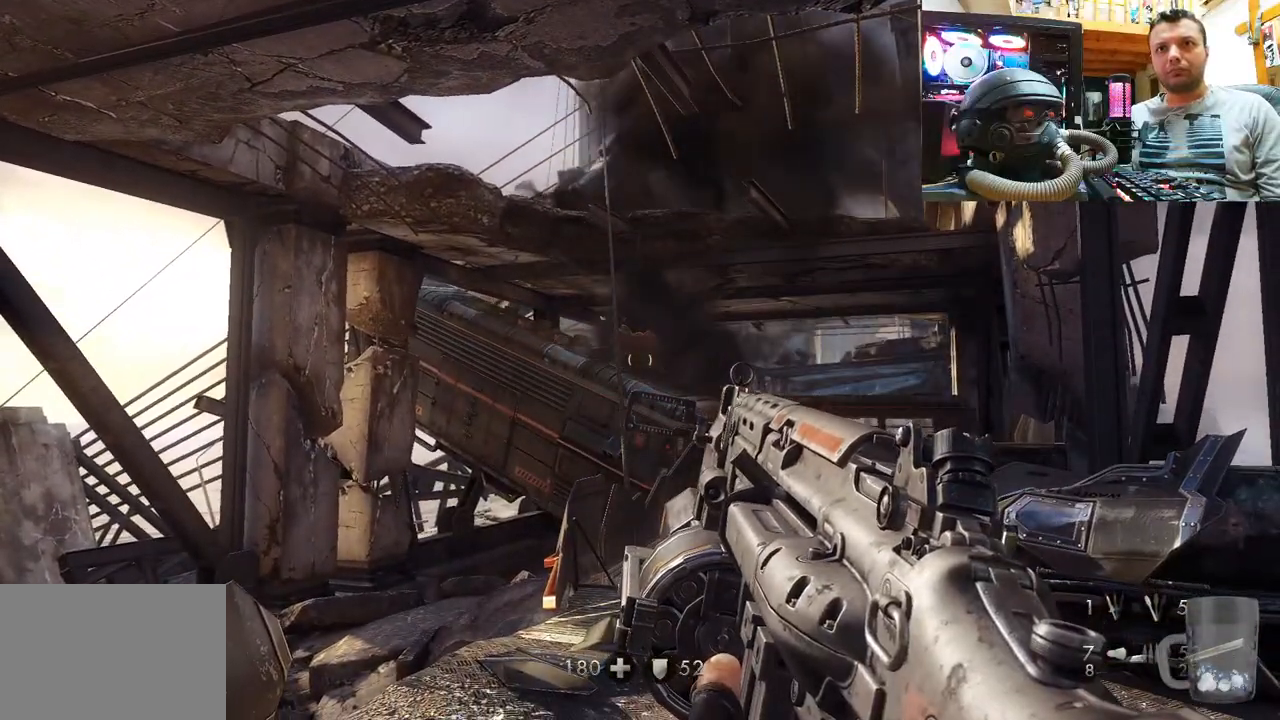
{"buttons": [], "left_stick": "center", "right_stick": "center", "events": [[83, "SQUARE", "down"], [133, "SQUARE", "up"], [233, "SQUARE", "down"], [267, "SQUARE", "up"], [367, "SQUARE", "down"], [450, "SQUARE", "up"]]}
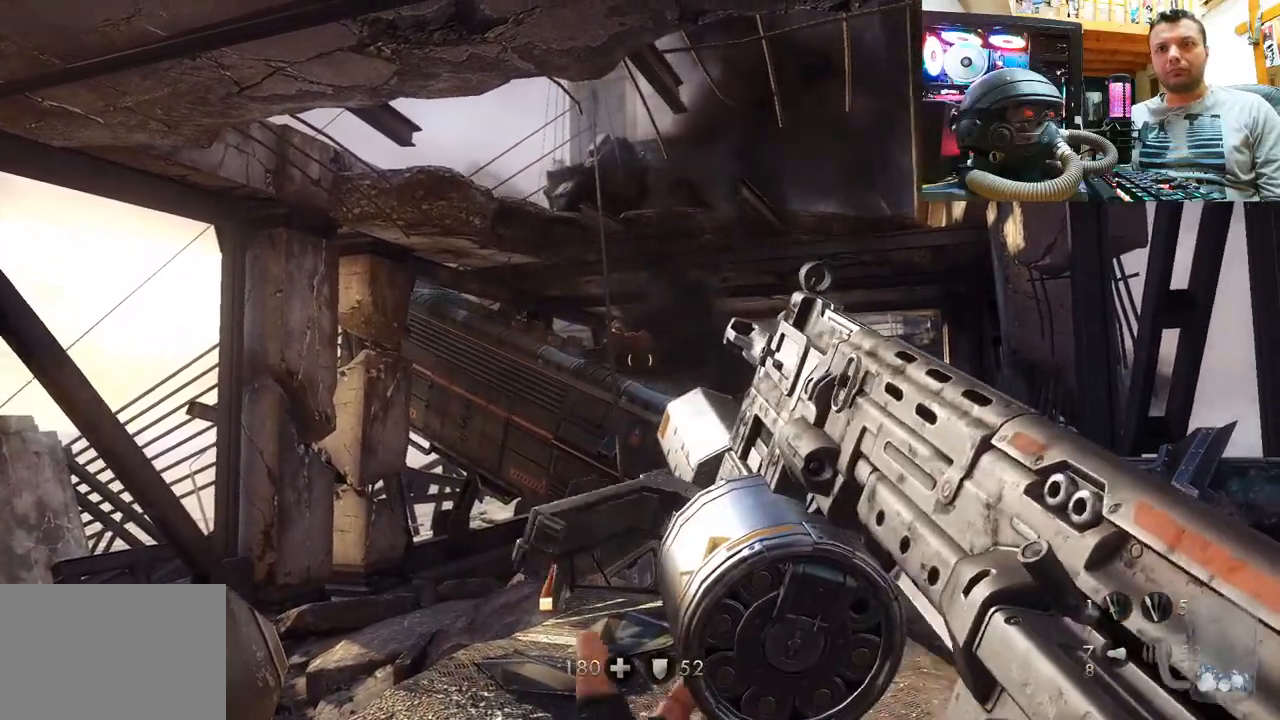
{"buttons": [], "left_stick": "center", "right_stick": "up-right", "events": [[133, "right_stick", "up-right"], [383, "right_stick", "center"], [500, "right_stick", "up-right"]]}
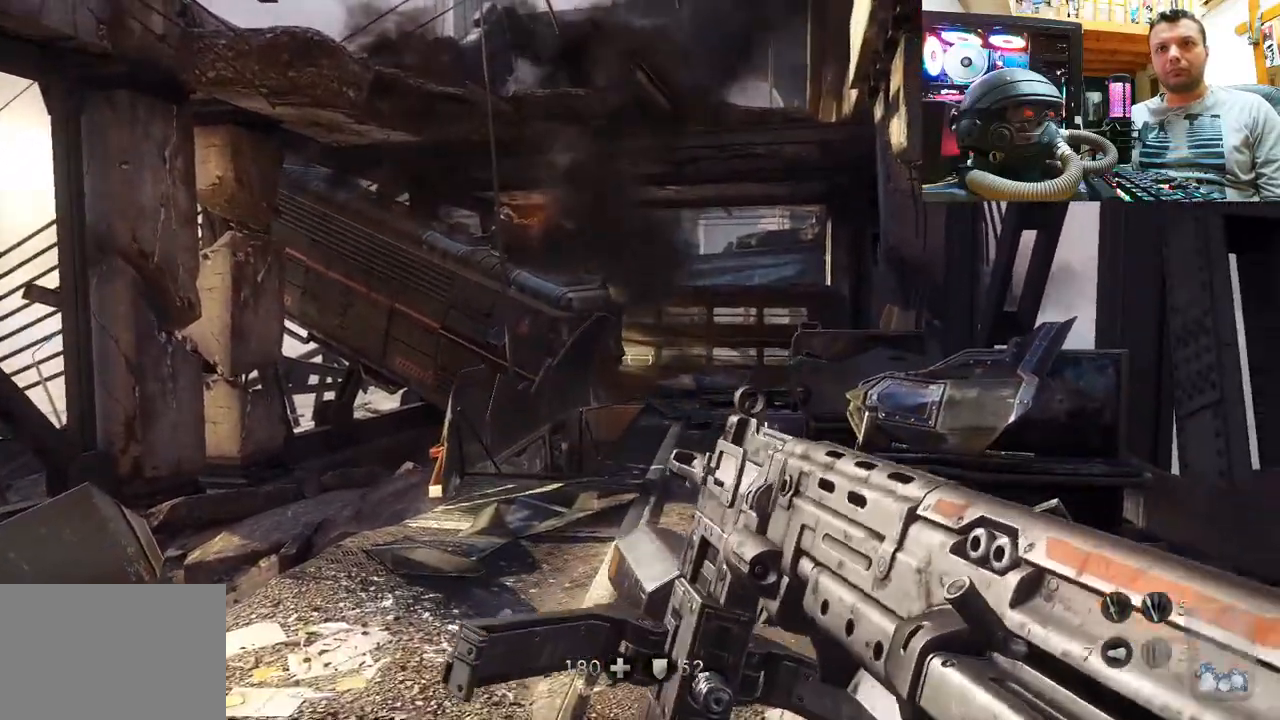
{"buttons": [], "left_stick": "center", "right_stick": "left", "events": [[217, "right_stick", "up"], [450, "right_stick", "left"]]}
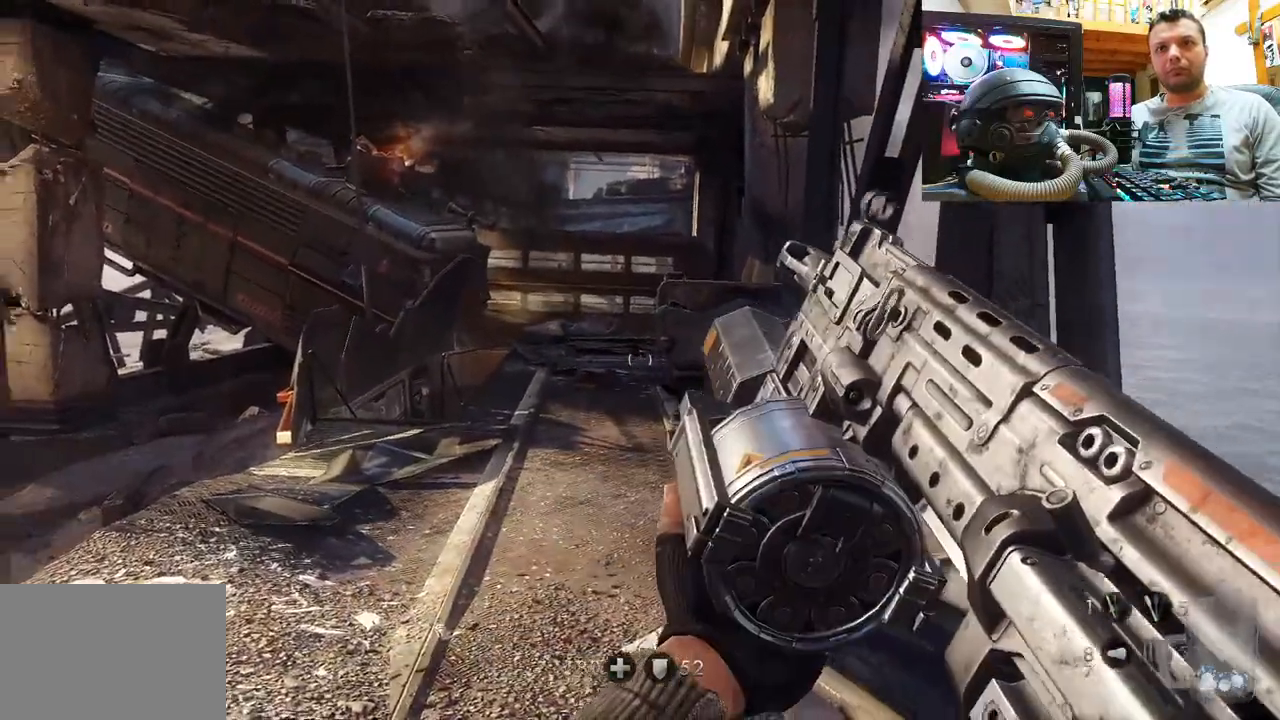
{"buttons": [], "left_stick": "center", "right_stick": "up-left", "events": [[150, "right_stick", "up-left"]]}
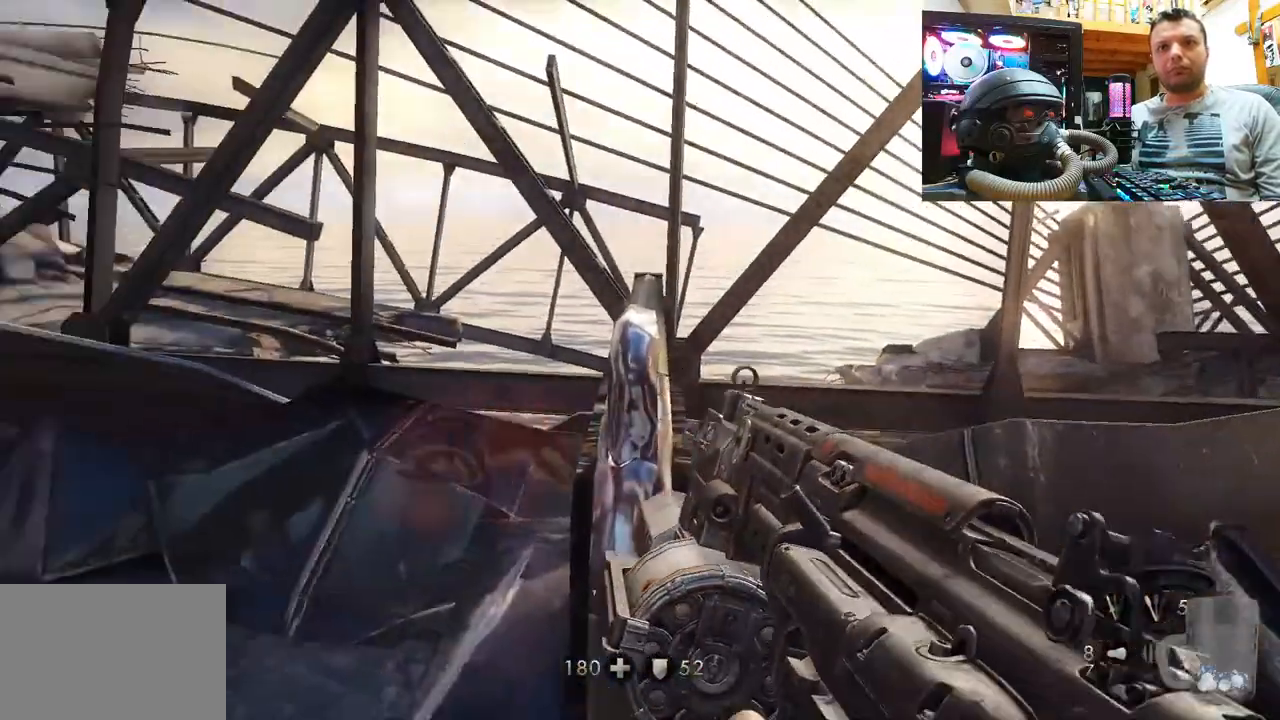
{"buttons": [], "left_stick": "up", "right_stick": "center", "events": [[217, "DPAD_RIGHT", "down"], [333, "DPAD_RIGHT", "up"], [367, "right_stick", "center"], [500, "left_stick", "up"]]}
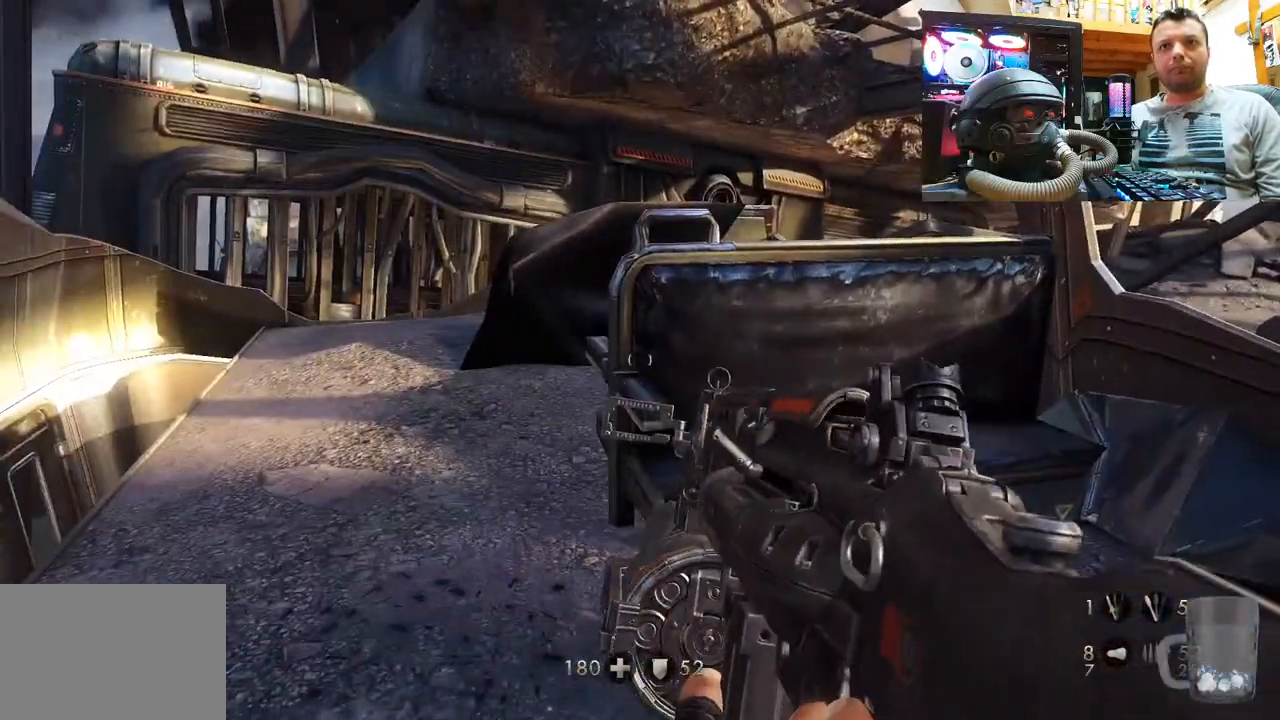
{"buttons": [], "left_stick": "up-left", "right_stick": "up", "events": [[117, "right_stick", "up"], [167, "left_stick", "up-left"]]}
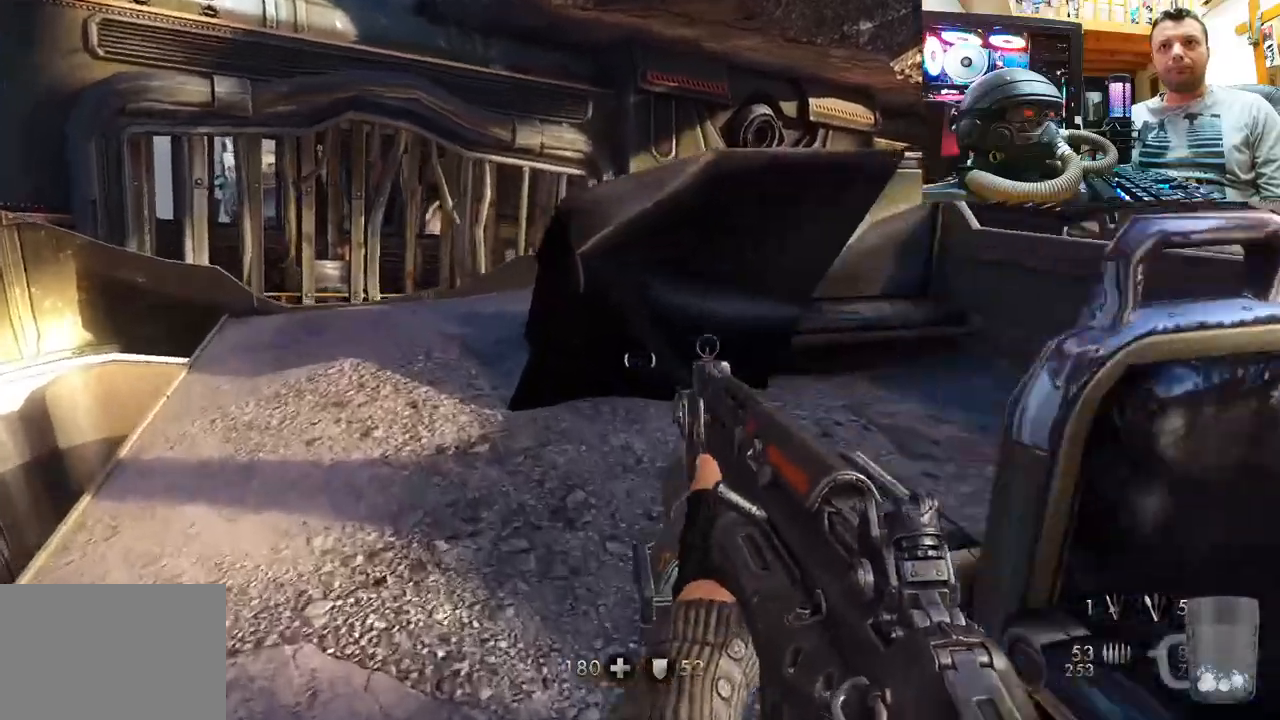
{"buttons": [], "left_stick": "up", "right_stick": "up", "events": [[383, "left_stick", "up"]]}
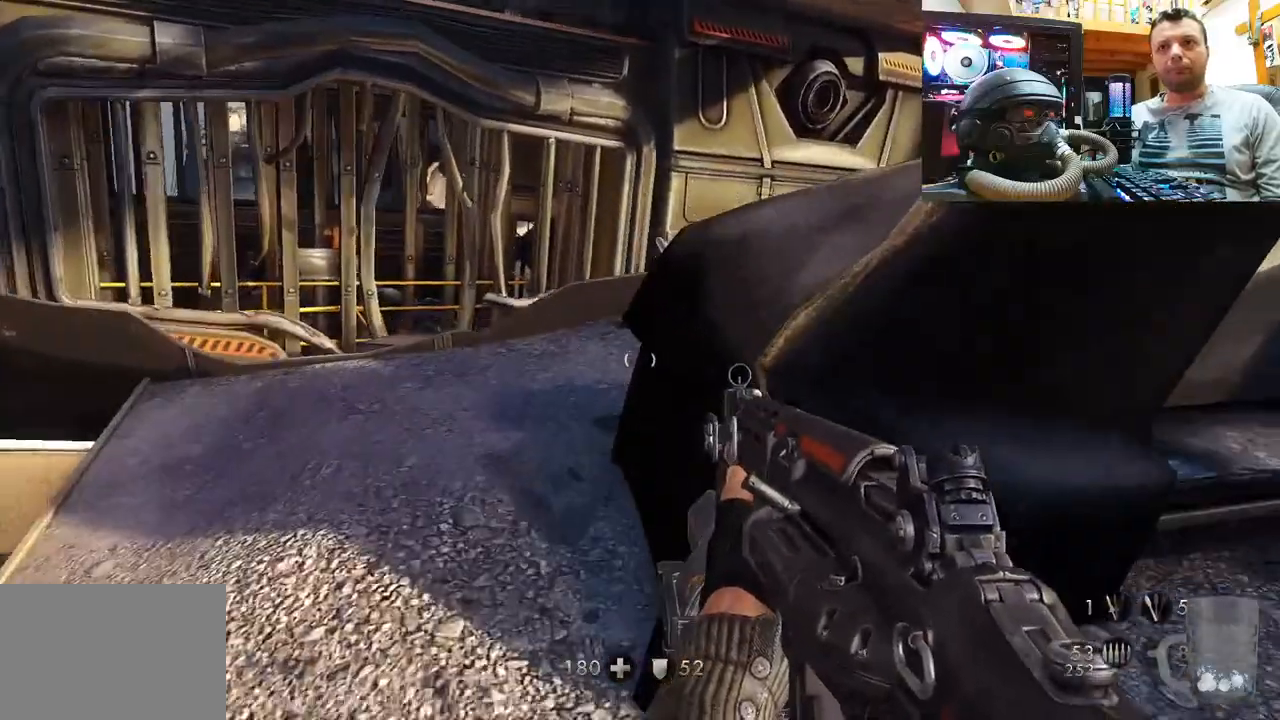
{"buttons": [], "left_stick": "center", "right_stick": "up-right", "events": [[67, "left_stick", "center"], [100, "right_stick", "center"], [300, "DPAD_RIGHT", "down"], [383, "DPAD_RIGHT", "up"], [467, "right_stick", "up-right"]]}
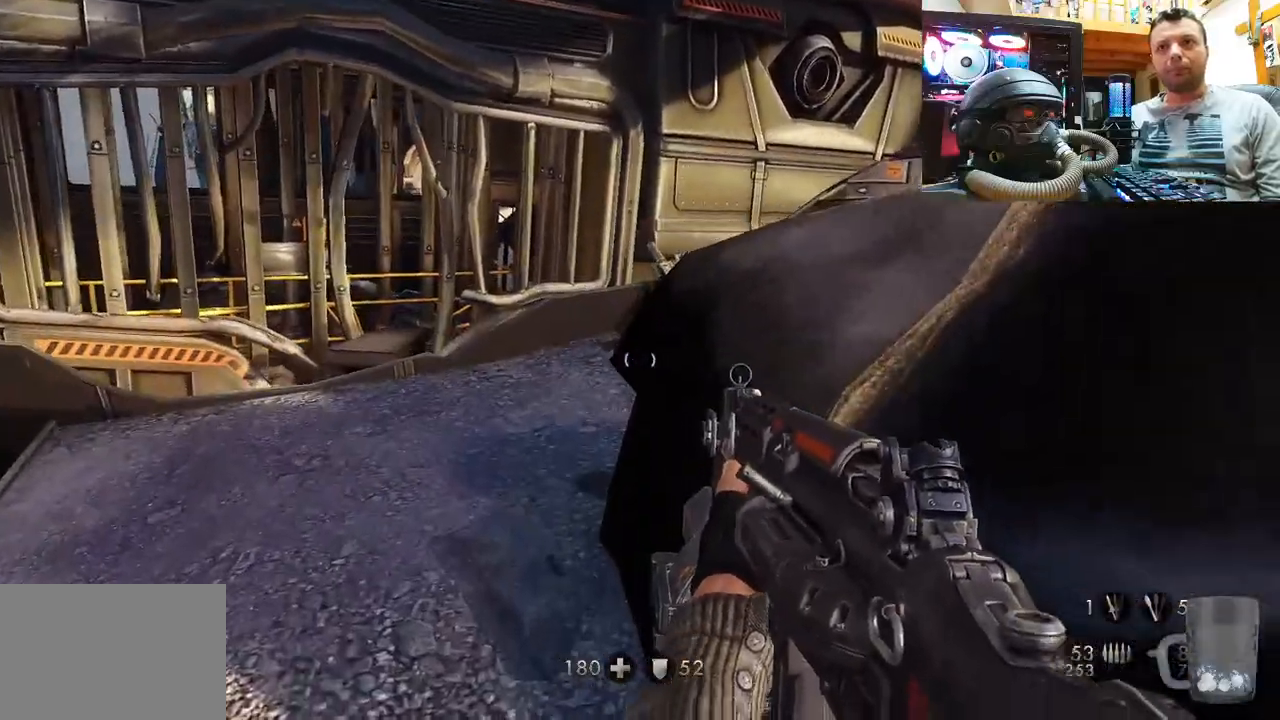
{"buttons": [], "left_stick": "up-left", "right_stick": "up-right", "events": [[67, "left_stick", "up-left"]]}
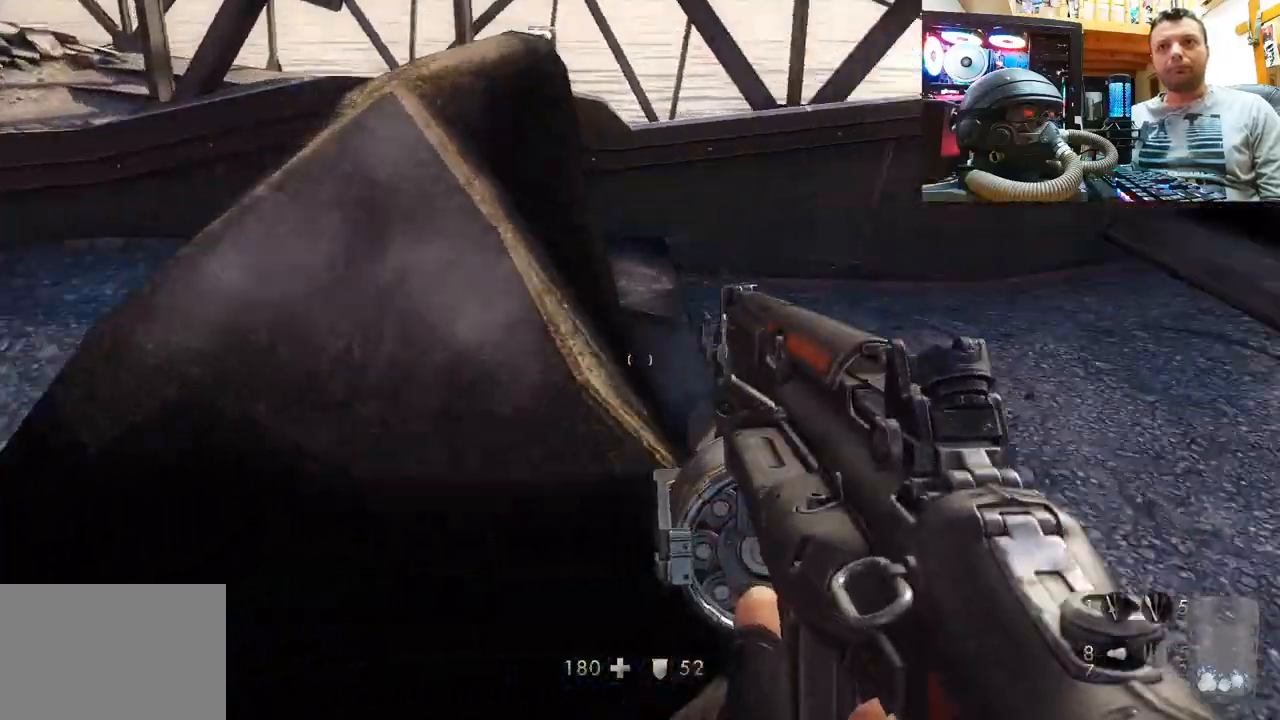
{"buttons": ["SQUARE"], "left_stick": "center", "right_stick": "center", "events": [[100, "right_stick", "center"], [133, "SQUARE", "down"], [167, "left_stick", "left"], [267, "SQUARE", "up"], [317, "SQUARE", "down"], [367, "left_stick", "center"], [417, "SQUARE", "up"], [467, "SQUARE", "down"]]}
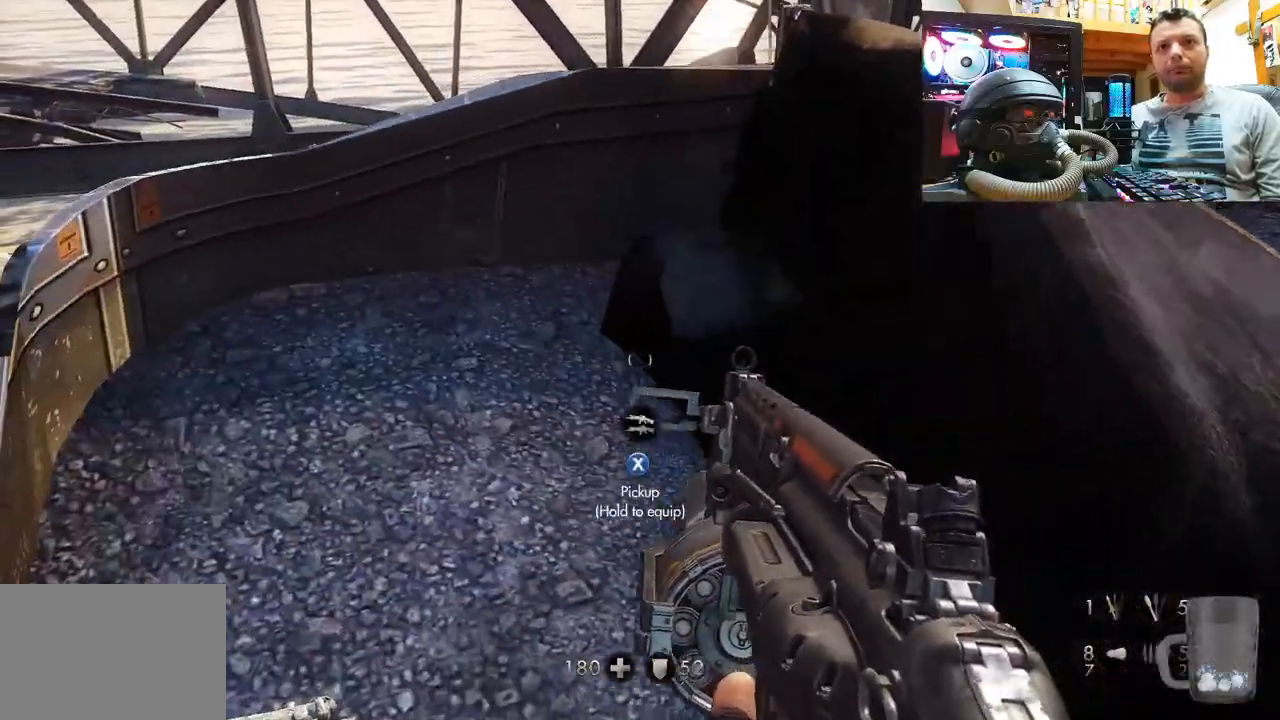
{"buttons": [], "left_stick": "center", "right_stick": "right", "events": [[83, "SQUARE", "up"], [117, "SQUARE", "down"], [117, "left_stick", "down-right"], [250, "SQUARE", "up"], [250, "left_stick", "center"], [300, "left_stick", "down-left"], [367, "right_stick", "right"], [383, "left_stick", "center"]]}
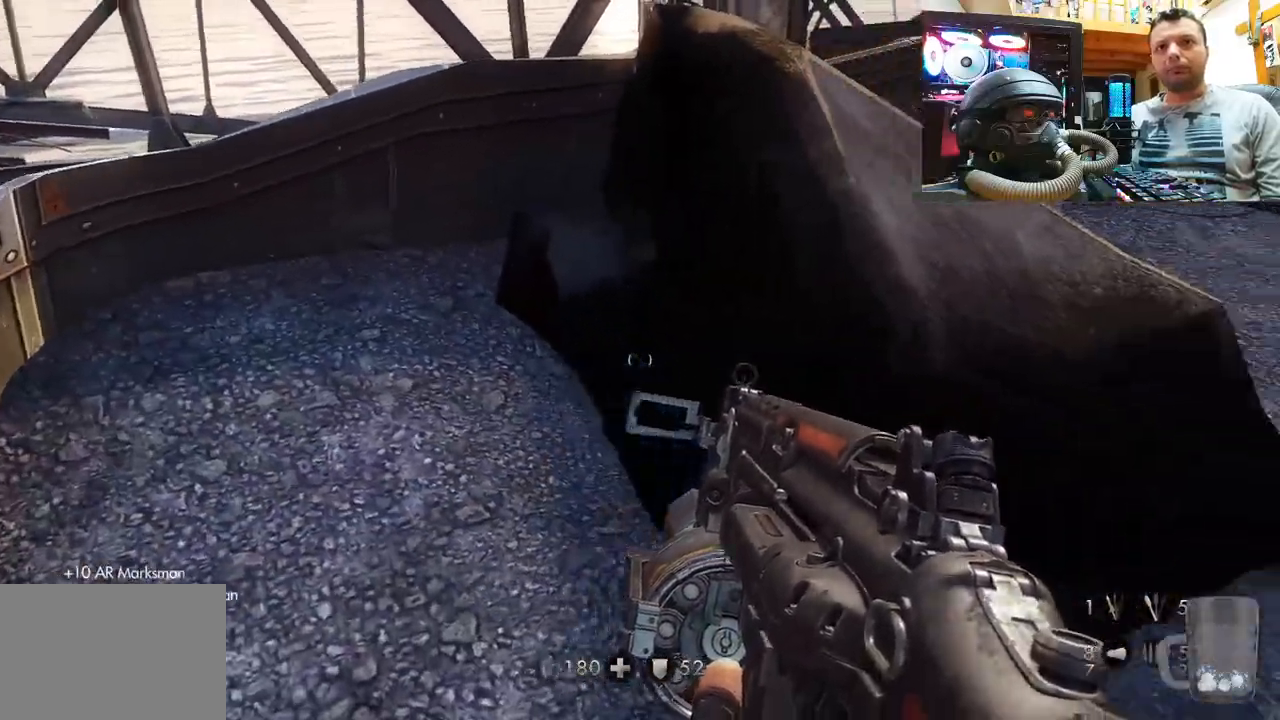
{"buttons": [], "left_stick": "center", "right_stick": "right", "events": [[100, "left_stick", "down-left"], [283, "left_stick", "center"]]}
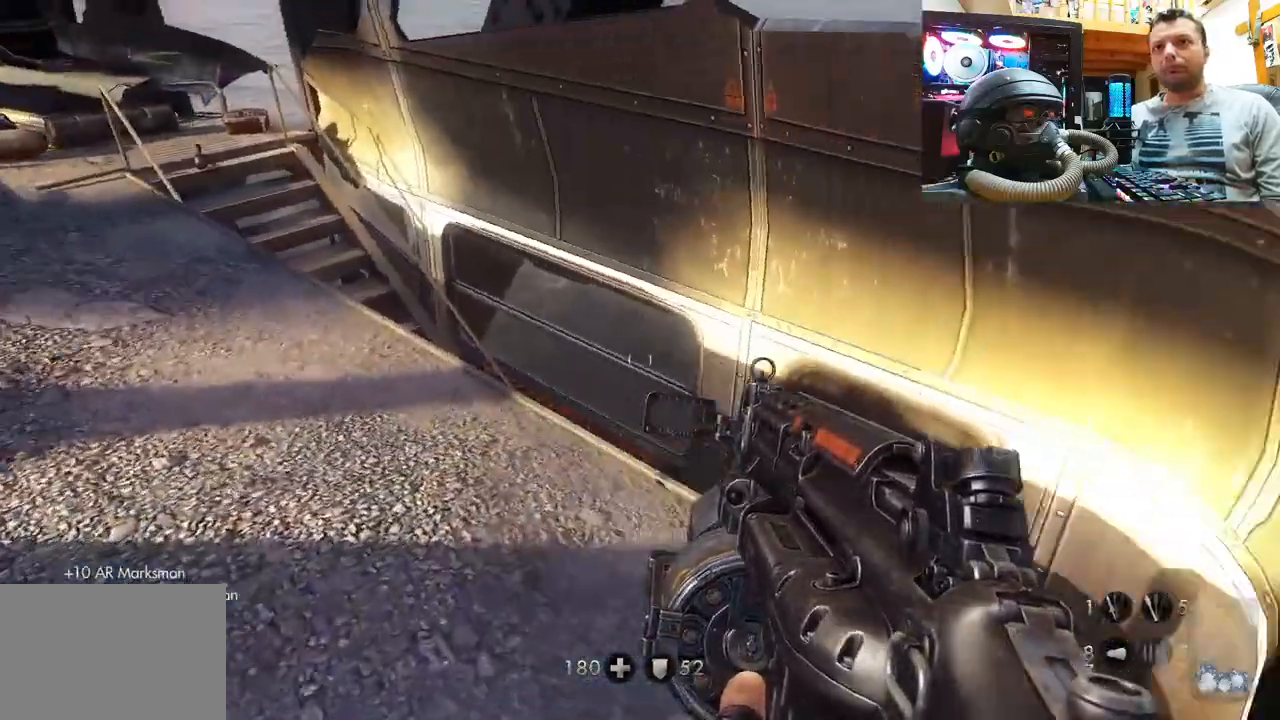
{"buttons": [], "left_stick": "up-left", "right_stick": "left", "events": [[117, "left_stick", "up-left"], [133, "right_stick", "up-left"], [367, "right_stick", "left"]]}
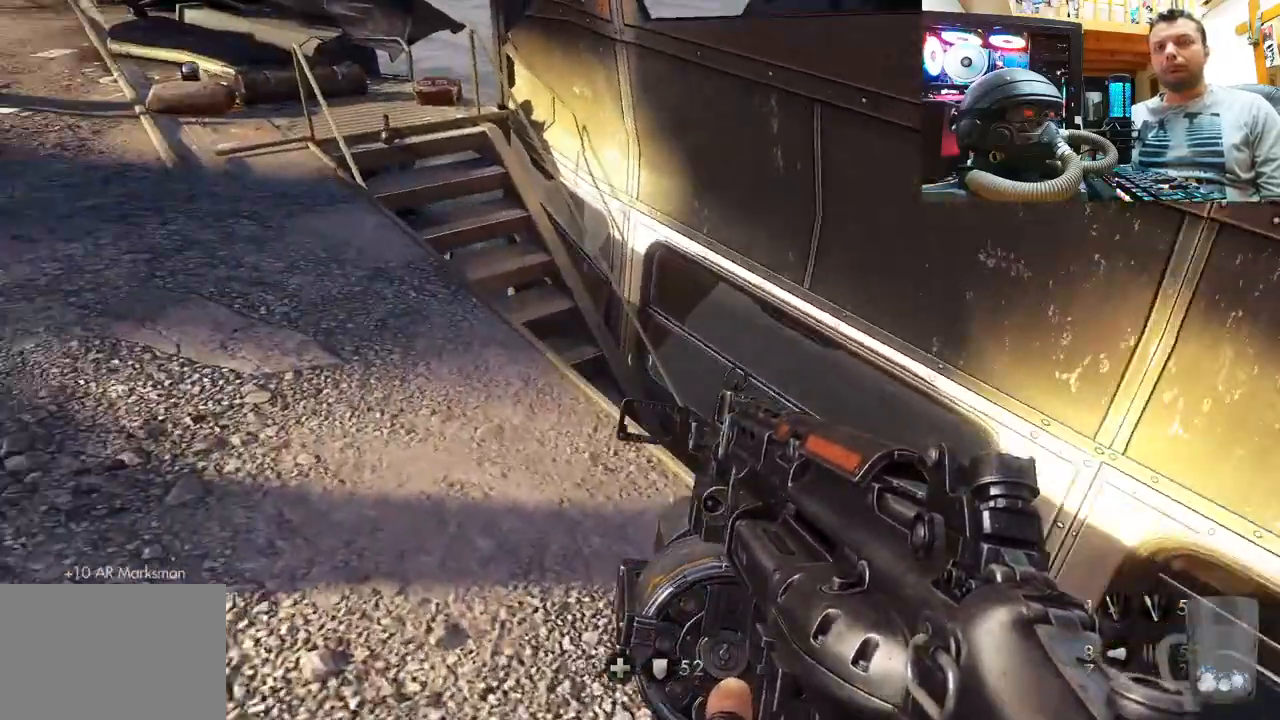
{"buttons": ["SQUARE"], "left_stick": "up-left", "right_stick": "center", "events": [[67, "right_stick", "center"], [150, "SQUARE", "down"], [250, "SQUARE", "up"], [317, "SQUARE", "down"], [433, "SQUARE", "up"], [483, "SQUARE", "down"]]}